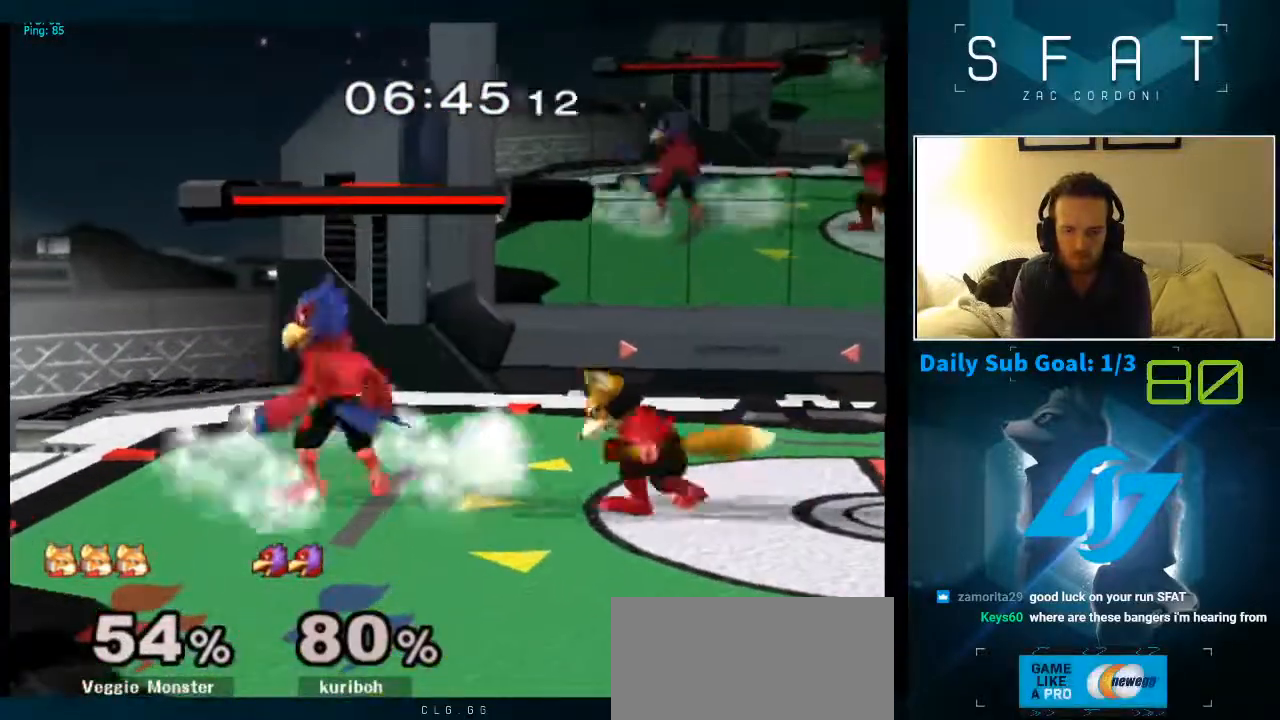
Gameplay with a controller (Nintendo layout); each line is a JSON object with the inputs held at the frame after it (dt_ms = milliseconds from this image to that frame). "events" lists button and stick changes between this image and that frame as [ms after this image, input, new state], when the widget could be followed in between. Not read: L3 R3.
{"dt_ms": 500, "buttons": ["L1"], "left_stick": "down", "right_stick": "center", "events": [[67, "left_stick", "center"], [117, "A", "down"], [383, "A", "up"], [417, "L1", "down"], [433, "left_stick", "down"]]}
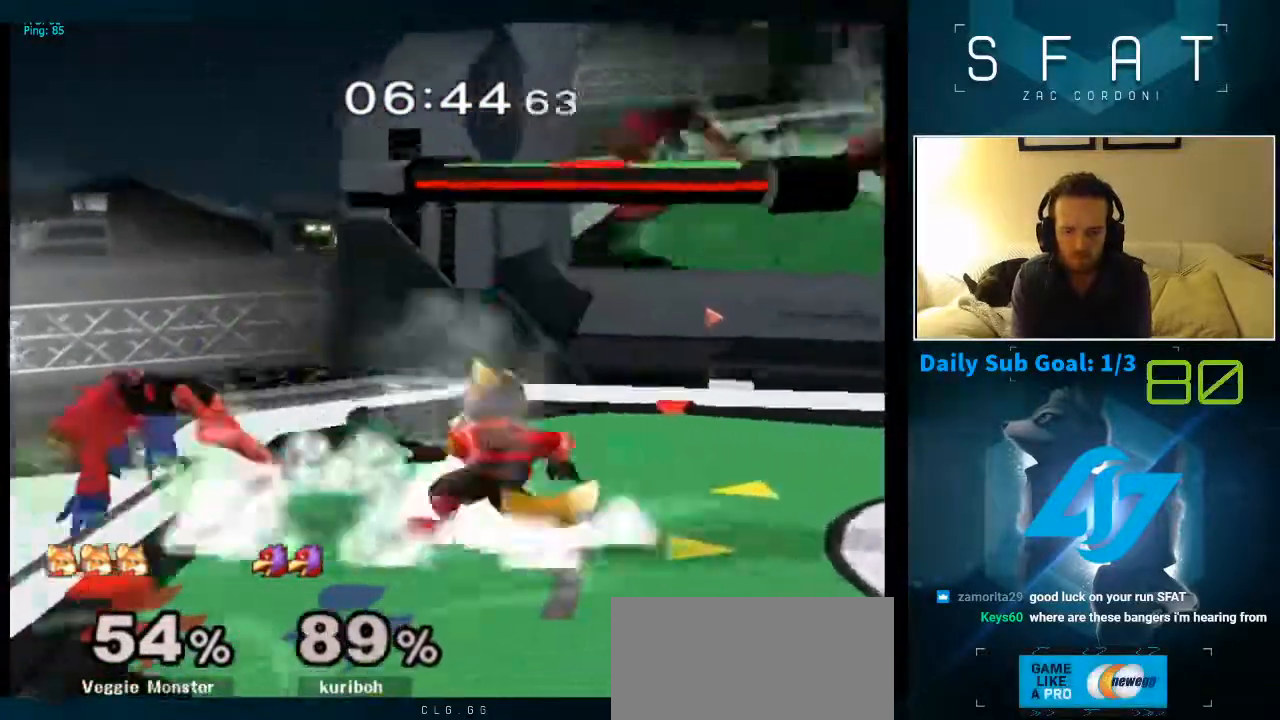
{"dt_ms": 500, "buttons": [], "left_stick": "left", "right_stick": "center", "events": [[200, "Y", "down"], [250, "R1", "down"], [367, "L1", "up"], [383, "left_stick", "center"], [400, "R1", "up"], [417, "Y", "up"], [467, "left_stick", "left"]]}
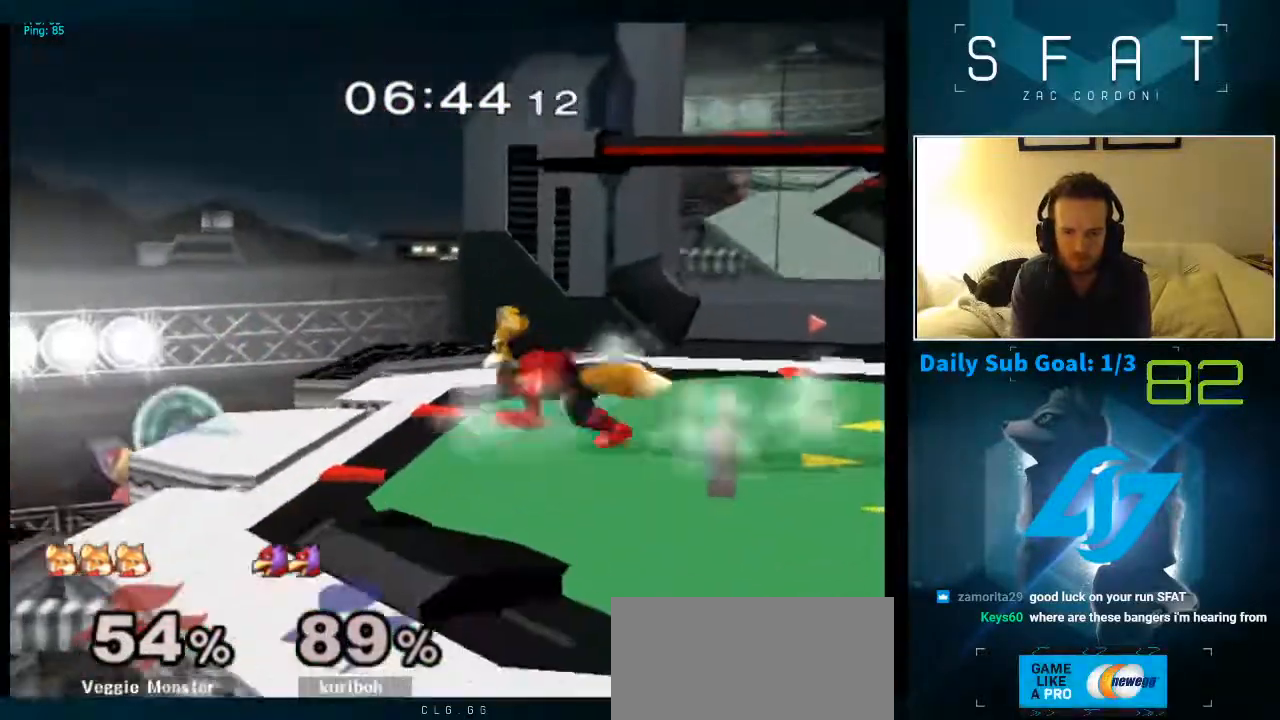
{"dt_ms": 1000, "buttons": [], "left_stick": "down", "right_stick": "center"}
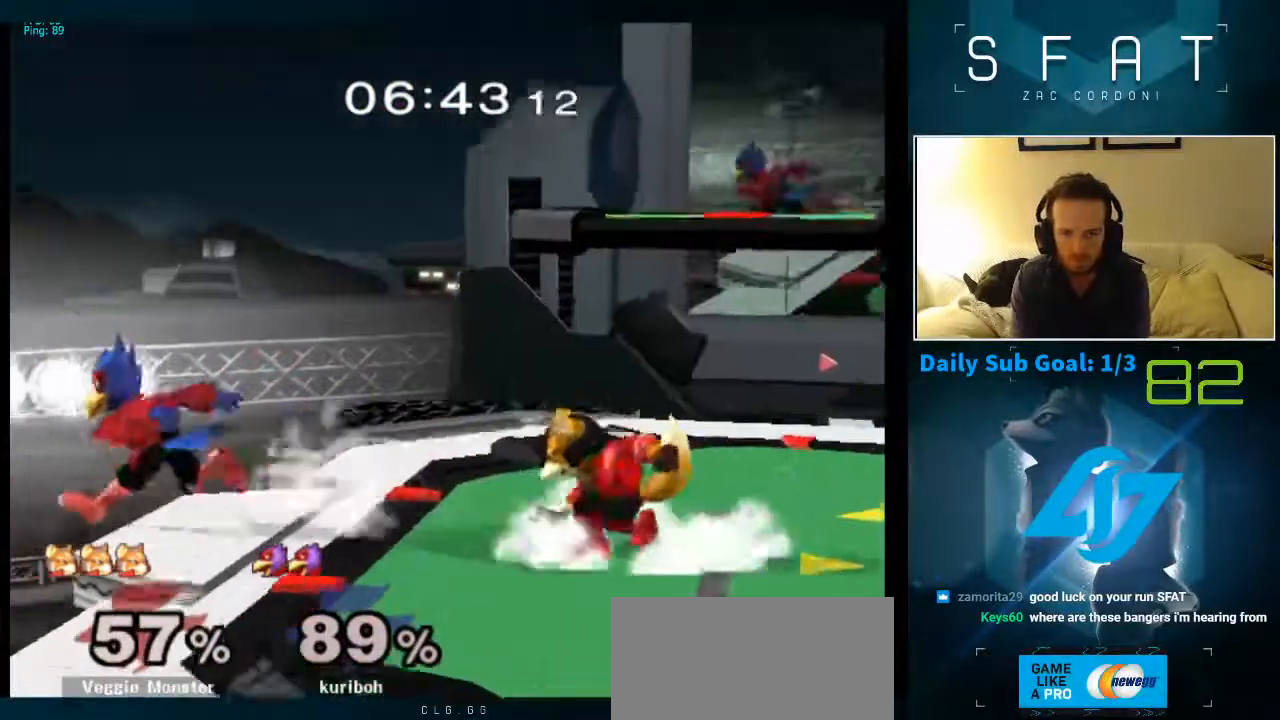
{"dt_ms": 500, "buttons": ["R1"], "left_stick": "down-right", "right_stick": "center", "events": [[267, "Y", "down"], [367, "left_stick", "down-right"], [383, "Y", "up"], [483, "R1", "down"]]}
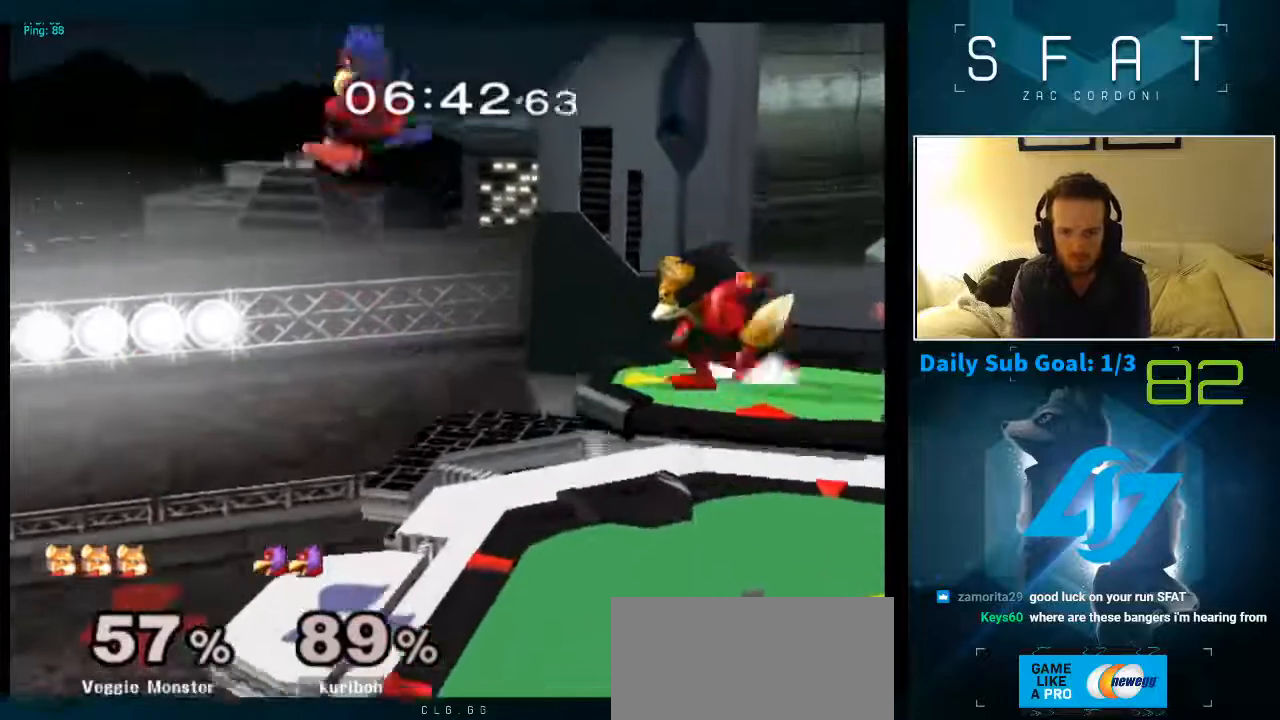
{"dt_ms": 500, "buttons": ["A"], "left_stick": "down", "right_stick": "center", "events": [[100, "left_stick", "center"], [133, "R1", "up"], [200, "left_stick", "left"], [383, "left_stick", "center"], [417, "A", "down"], [467, "left_stick", "down"]]}
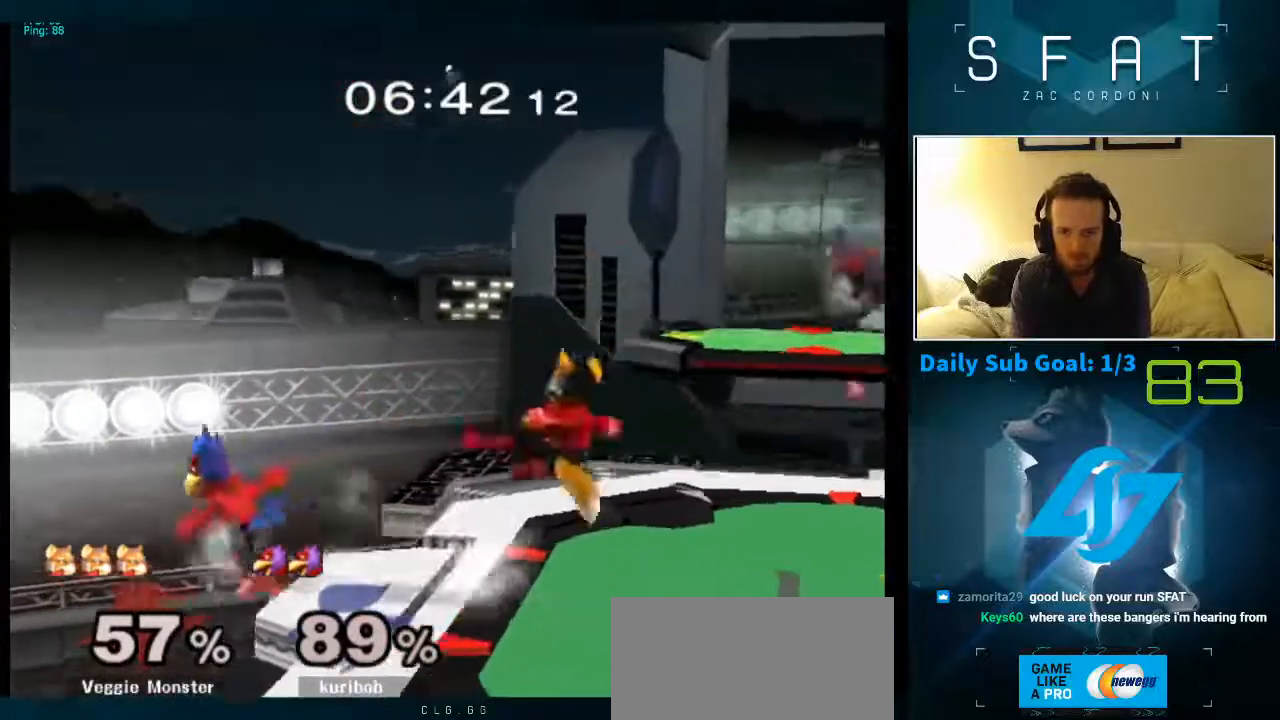
{"dt_ms": 500, "buttons": ["R1"], "left_stick": "center", "right_stick": "center", "events": [[50, "A", "up"], [83, "L1", "down"], [83, "left_stick", "left"], [200, "L1", "up"], [200, "R1", "down"], [200, "left_stick", "center"]]}
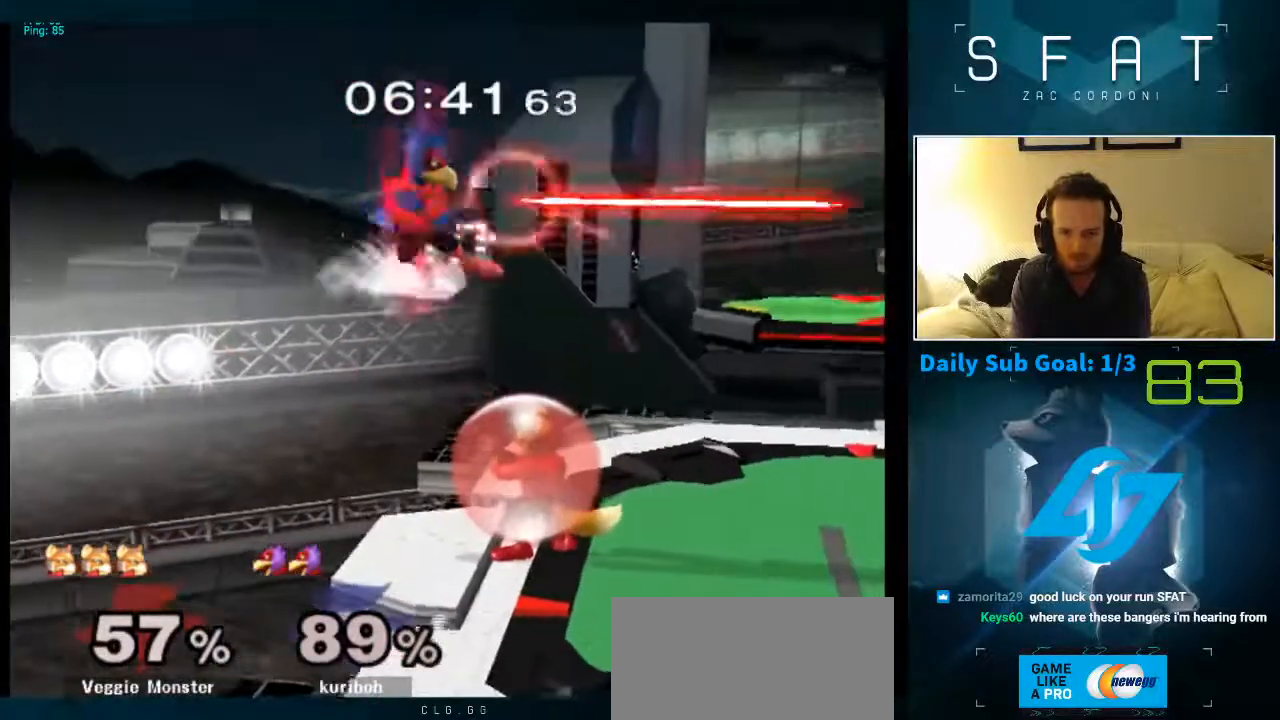
{"dt_ms": 500, "buttons": [], "left_stick": "up-right", "right_stick": "center", "events": [[133, "Y", "down"], [150, "left_stick", "down"], [200, "B", "down"], [200, "Y", "up"], [233, "R1", "up"], [283, "left_stick", "up-left"], [383, "B", "up"], [483, "left_stick", "up-right"]]}
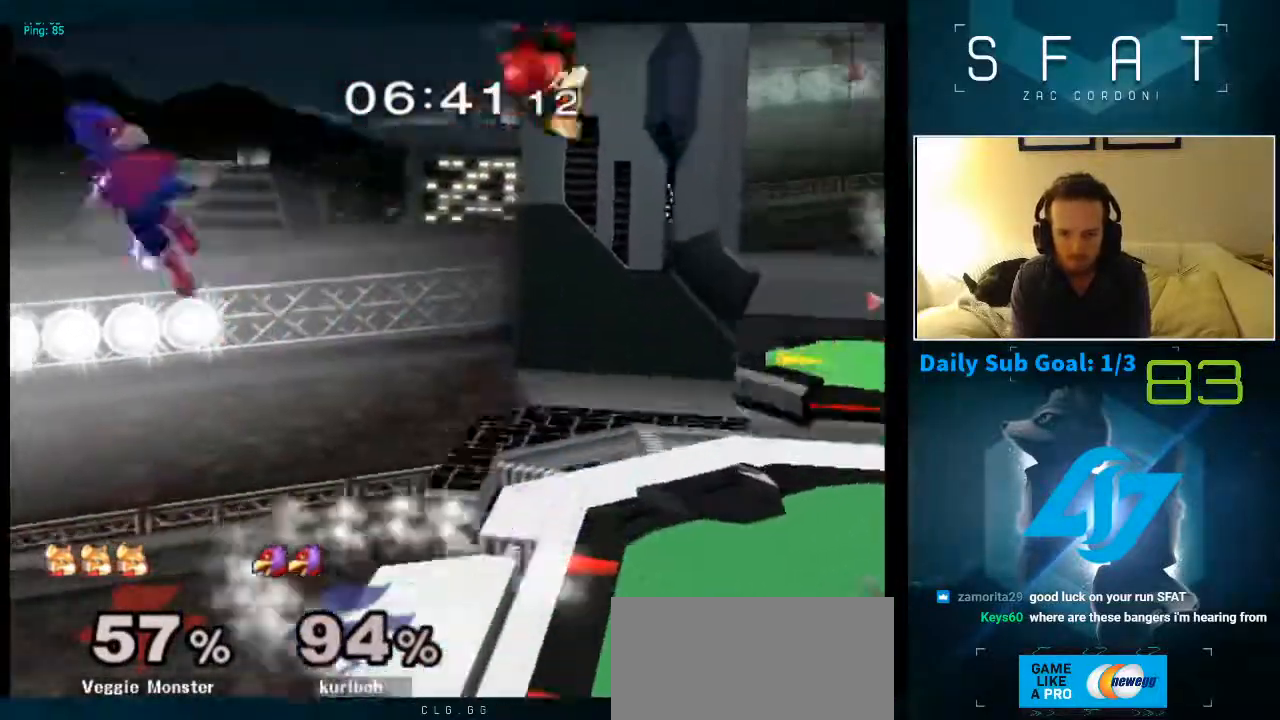
{"dt_ms": 500, "buttons": [], "left_stick": "center", "right_stick": "center", "events": [[50, "left_stick", "center"], [133, "left_stick", "down"], [233, "left_stick", "down-left"], [433, "left_stick", "center"]]}
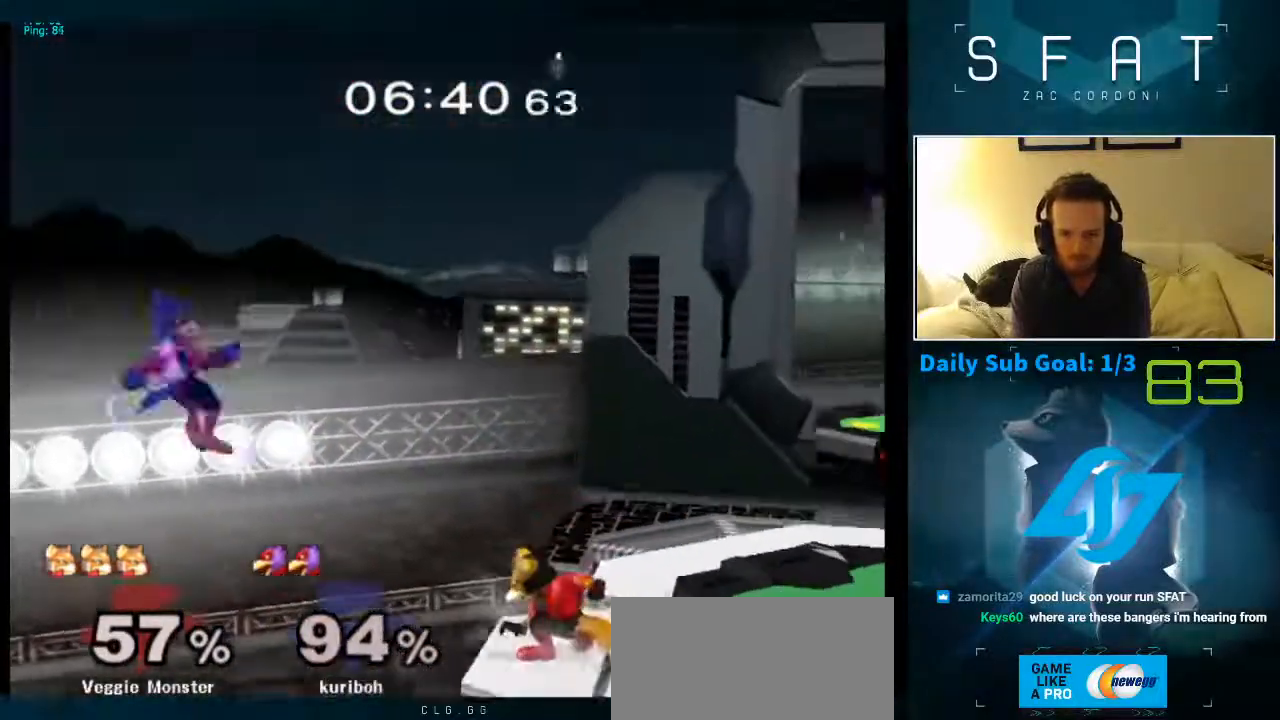
{"dt_ms": 500, "buttons": [], "left_stick": "center", "right_stick": "center"}